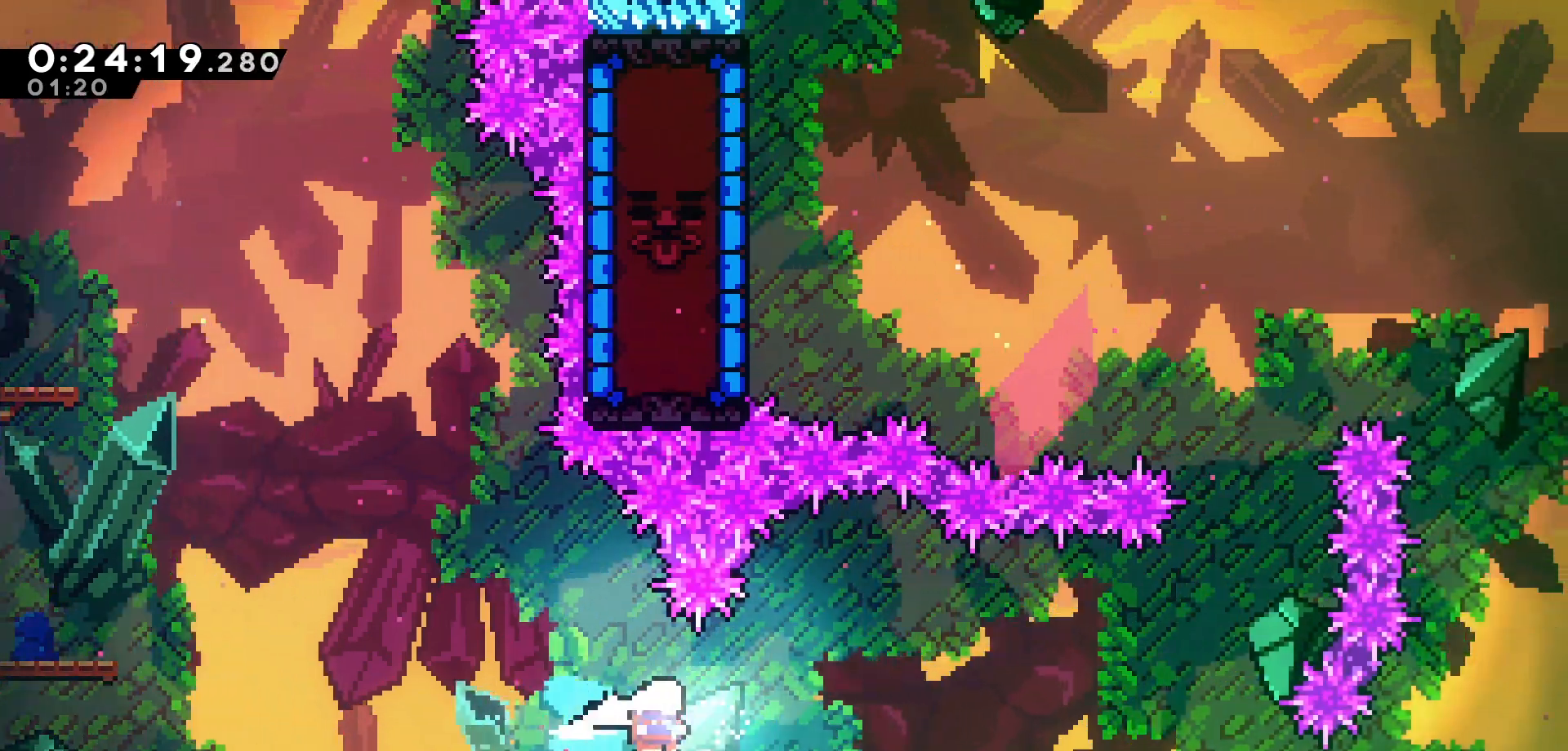
Gameplay with keyboard; each line is a JSON object with the keys held at the frame after it. "events" lists presses ("down") and releases ("up") of "dash", "demo", "down", "grab", "jump", "jump2", "left", "pause", "right", "talk" and "up" between this image and that frame as [ms after this image, input, new state], when the widget could be followed in between. No other keys are recorded. Mouse input is not recorded. Key names are as the overlay labels them; some are game actions (e.g. jump) rather than physical keys.
{"keys": ["right"], "events": [[16, "dash", "up"]]}
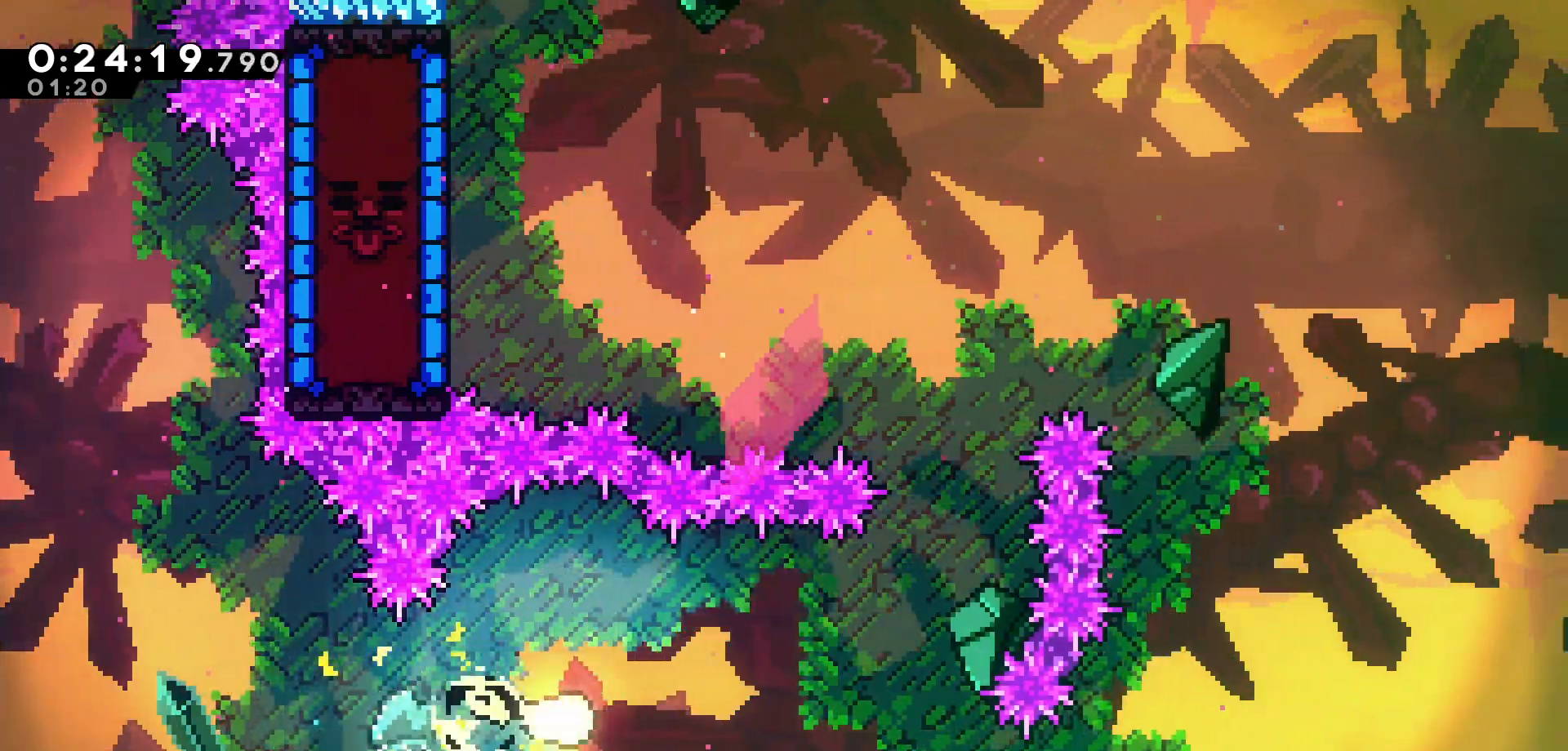
{"keys": ["up"], "events": [[300, "up", "down"], [500, "right", "up"]]}
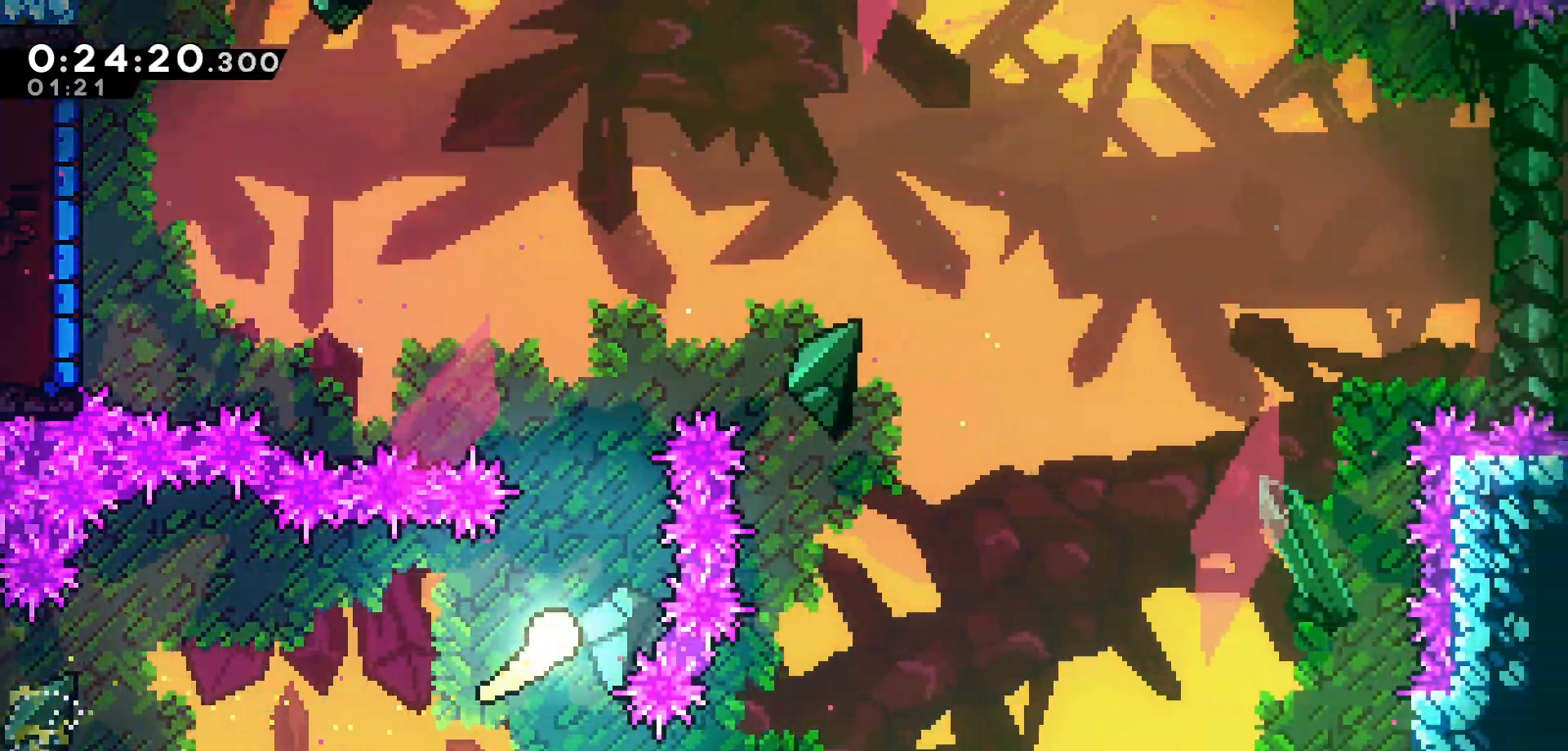
{"keys": ["left"], "events": [[266, "left", "down"], [483, "up", "up"]]}
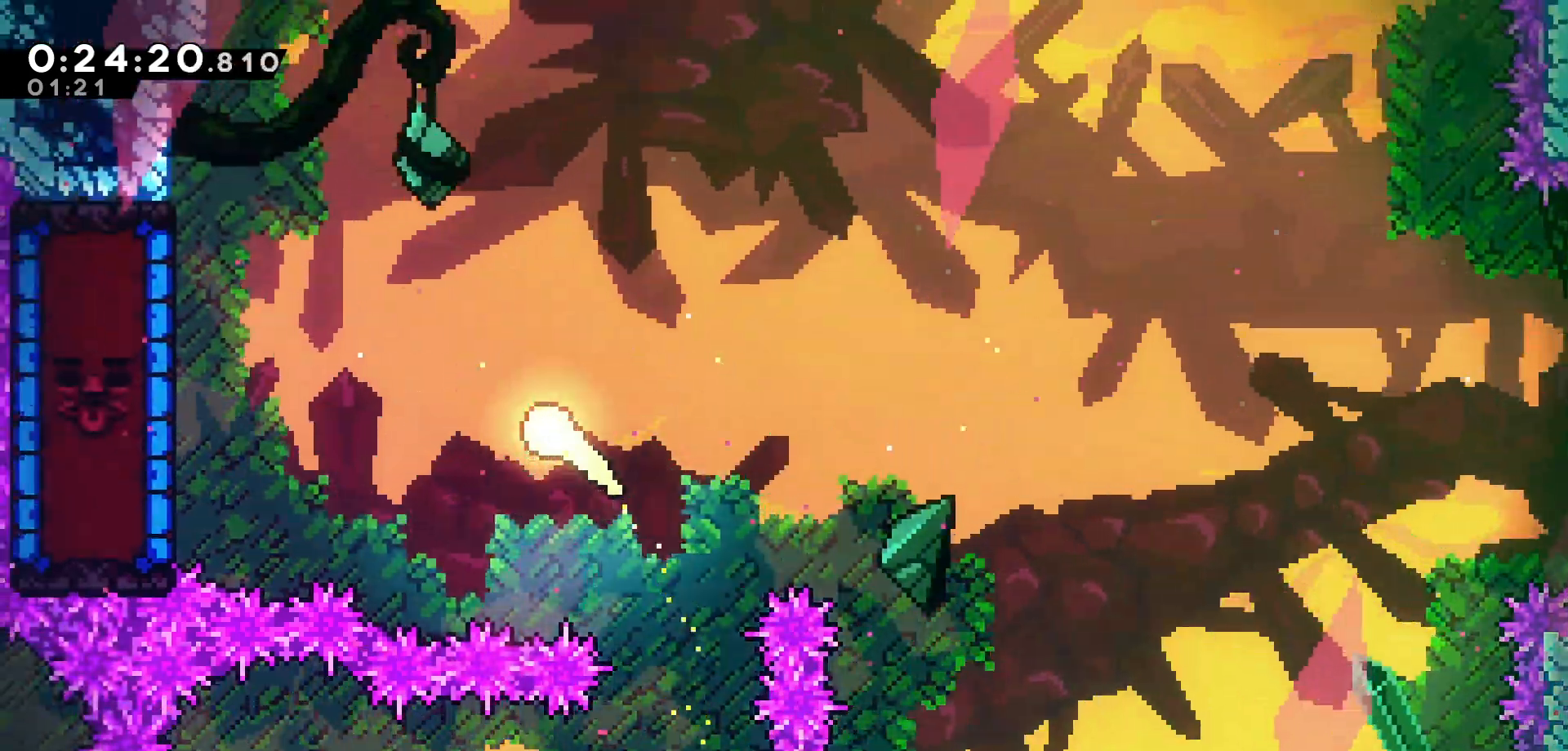
{"keys": ["left"], "events": [[300, "dash", "down"], [466, "dash", "up"]]}
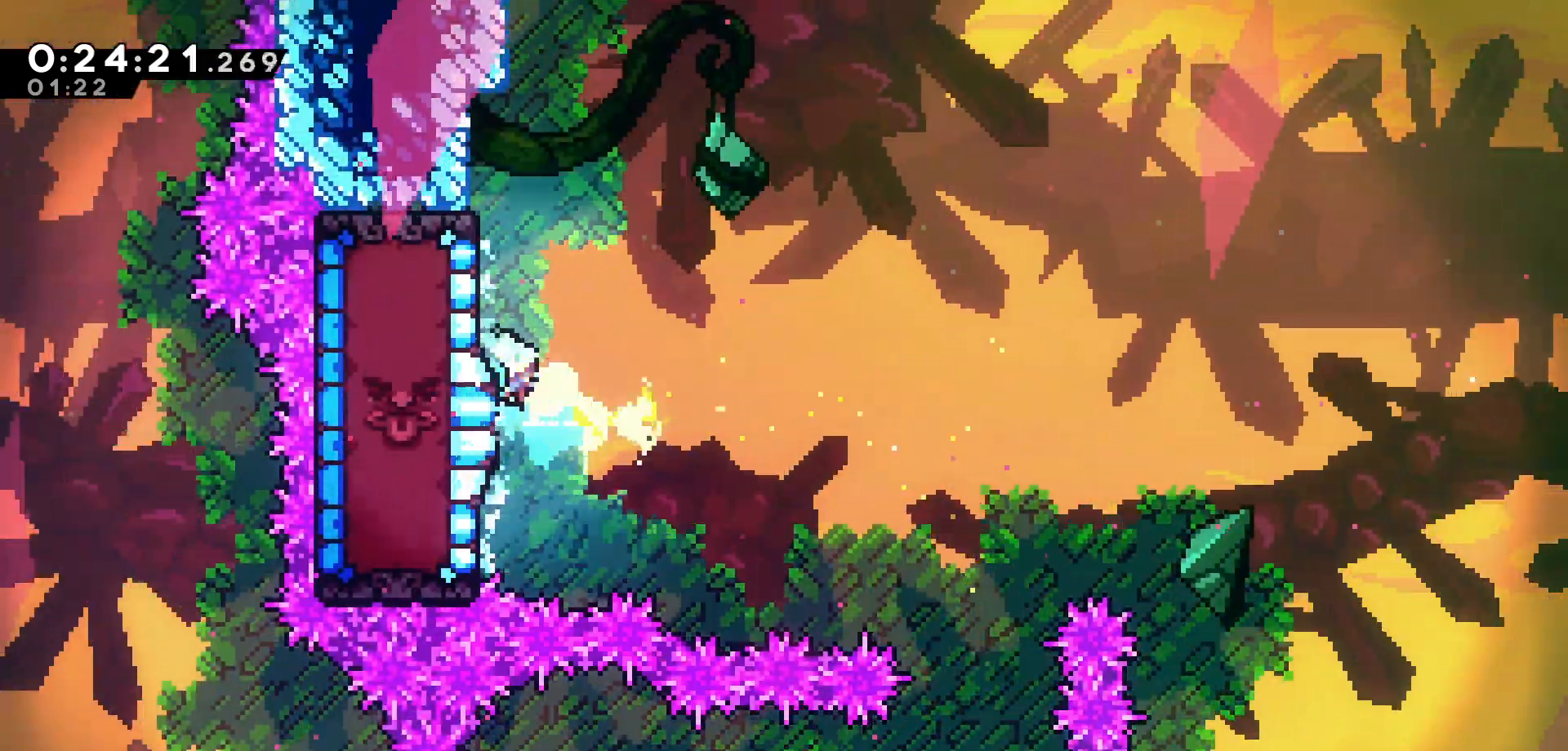
{"keys": ["grab", "left"], "events": [[200, "left", "up"], [350, "left", "down"], [400, "grab", "down"]]}
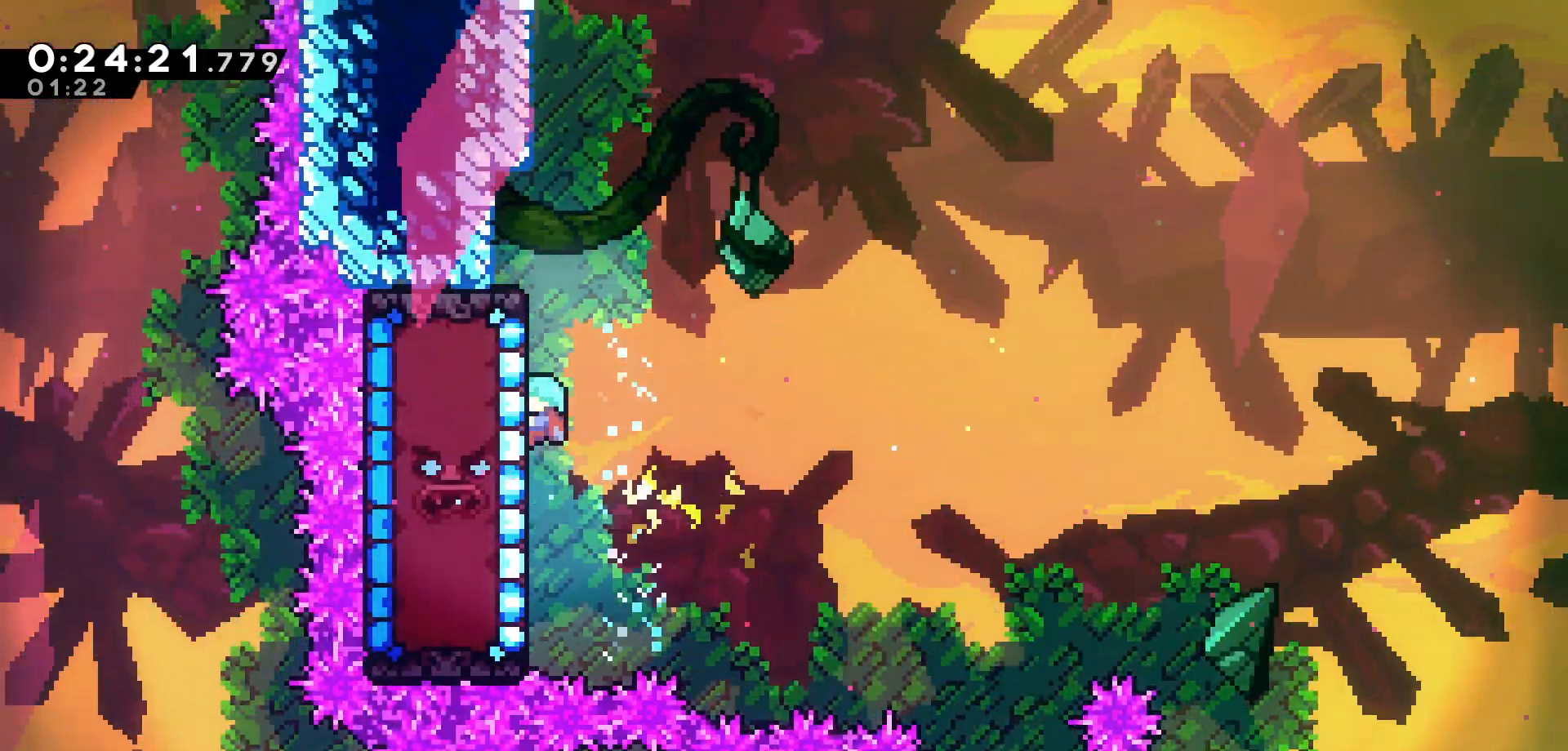
{"keys": ["grab", "left"], "events": []}
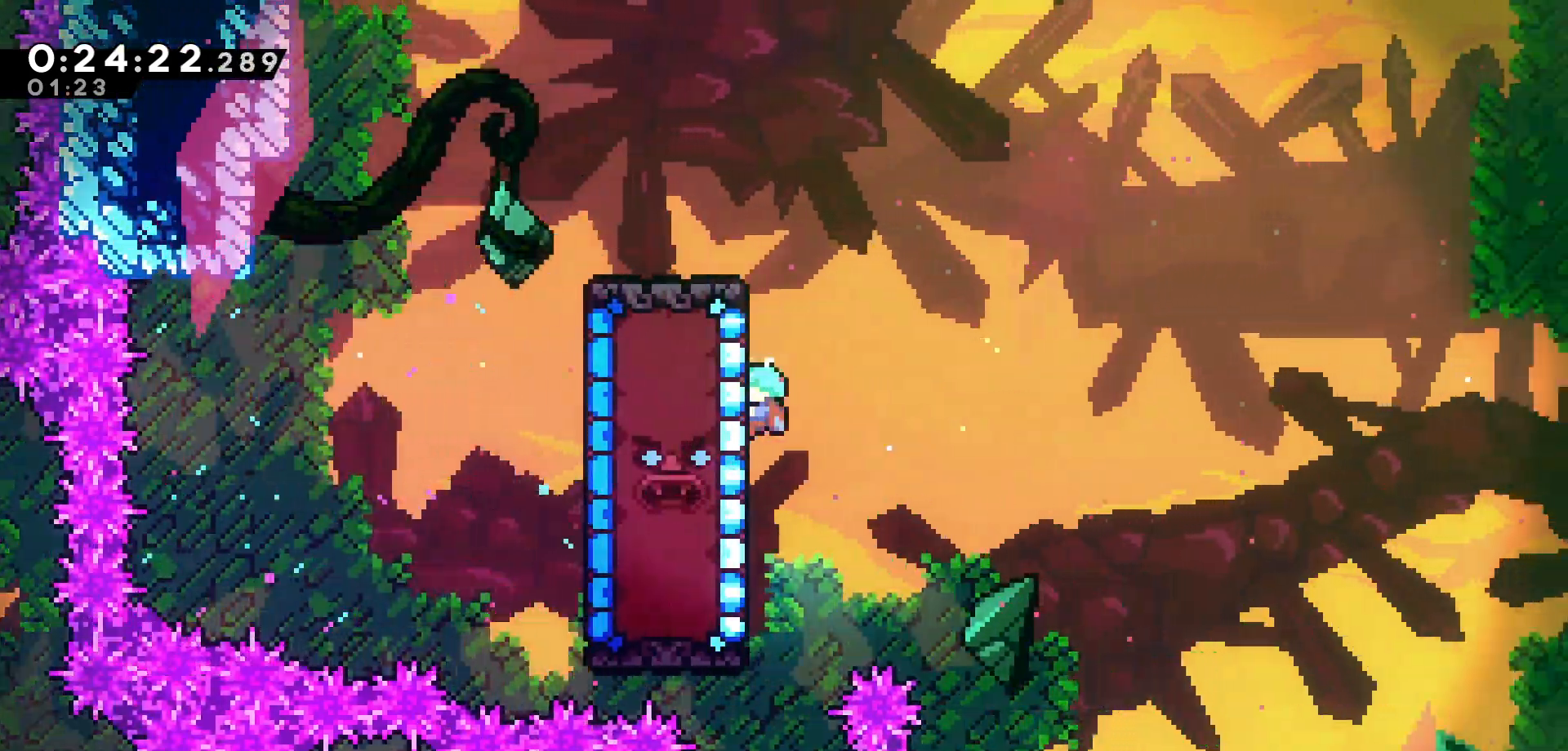
{"keys": ["grab", "left"], "events": []}
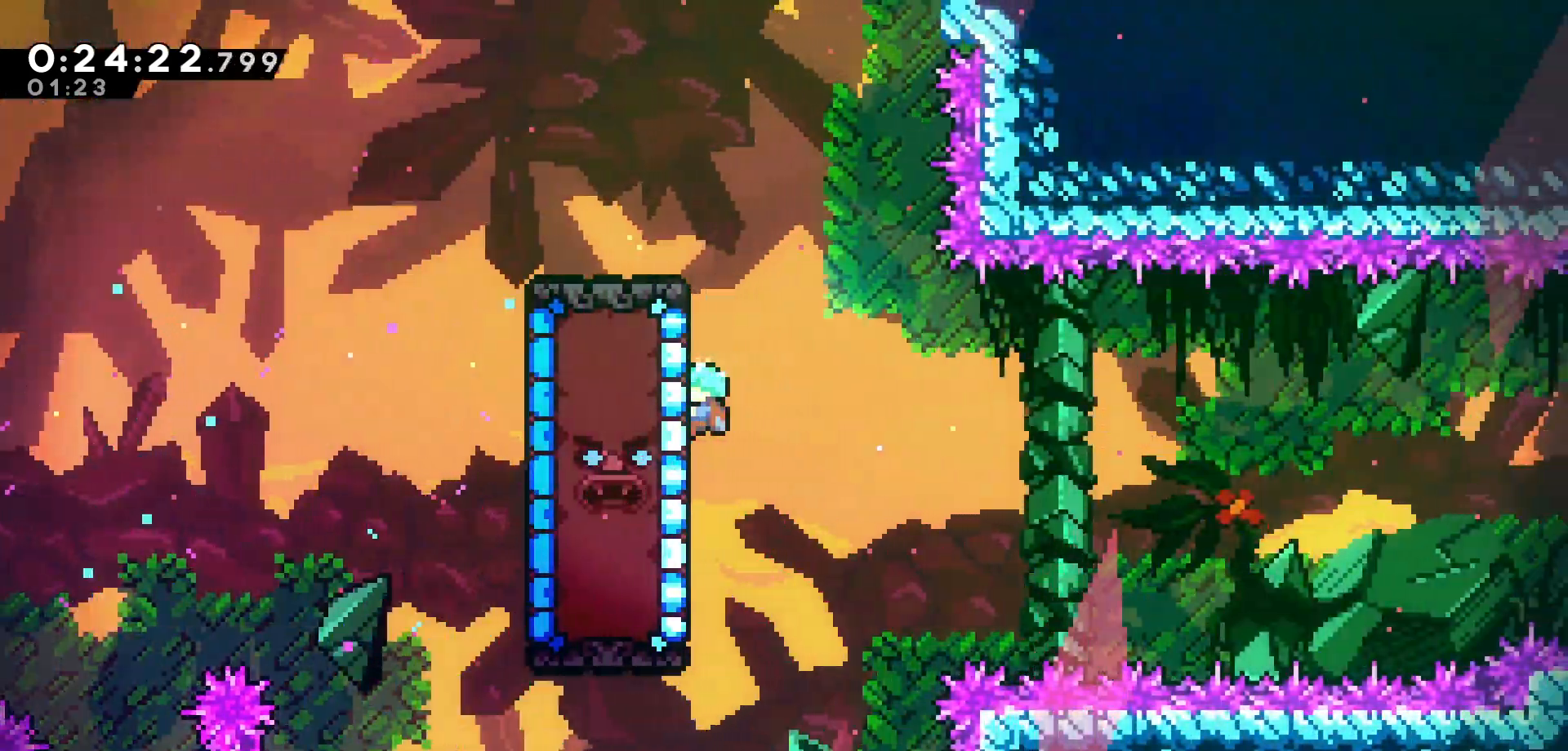
{"keys": ["grab", "left"], "events": []}
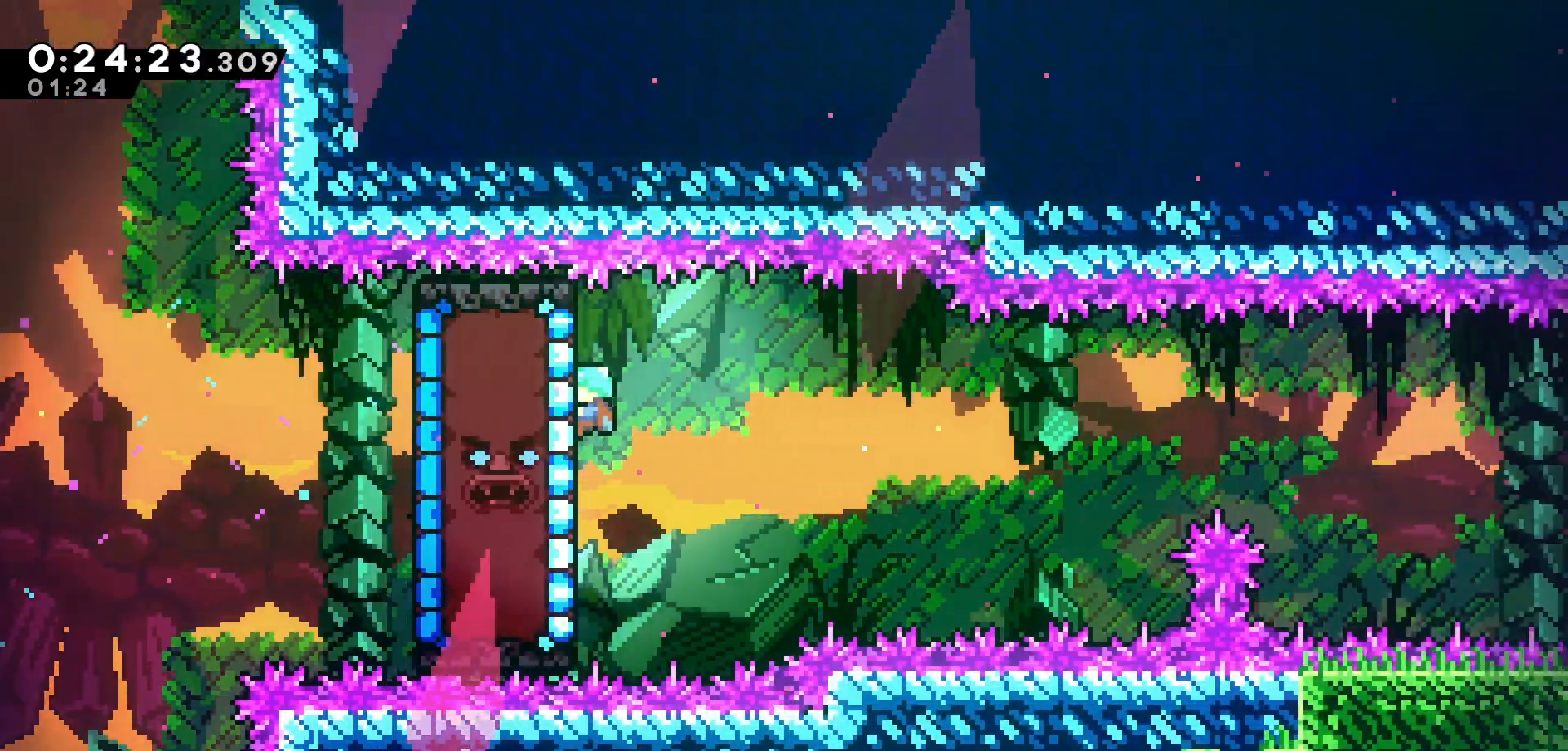
{"keys": ["grab"], "events": [[366, "left", "up"]]}
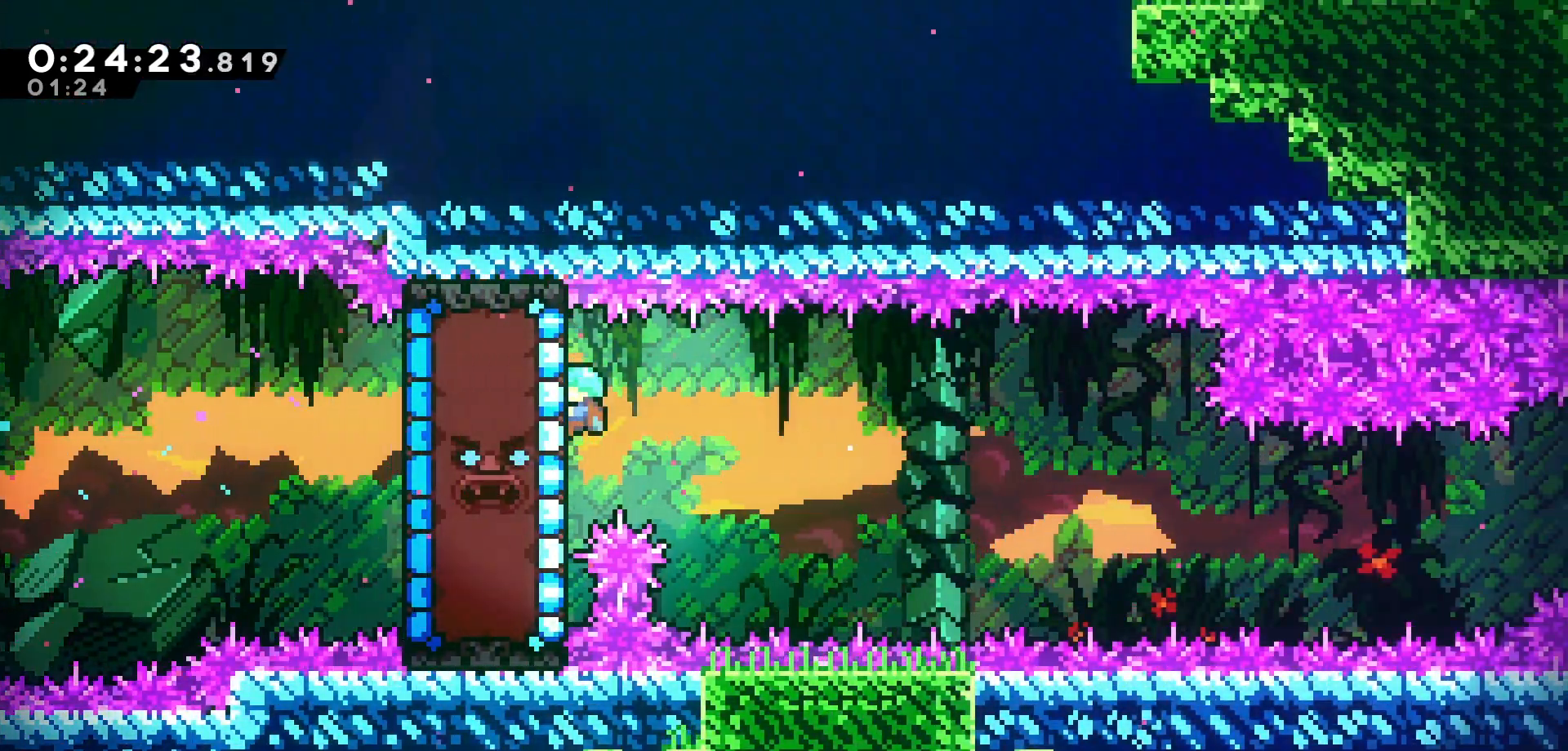
{"keys": ["grab"], "events": [[100, "down", "down"], [333, "down", "up"]]}
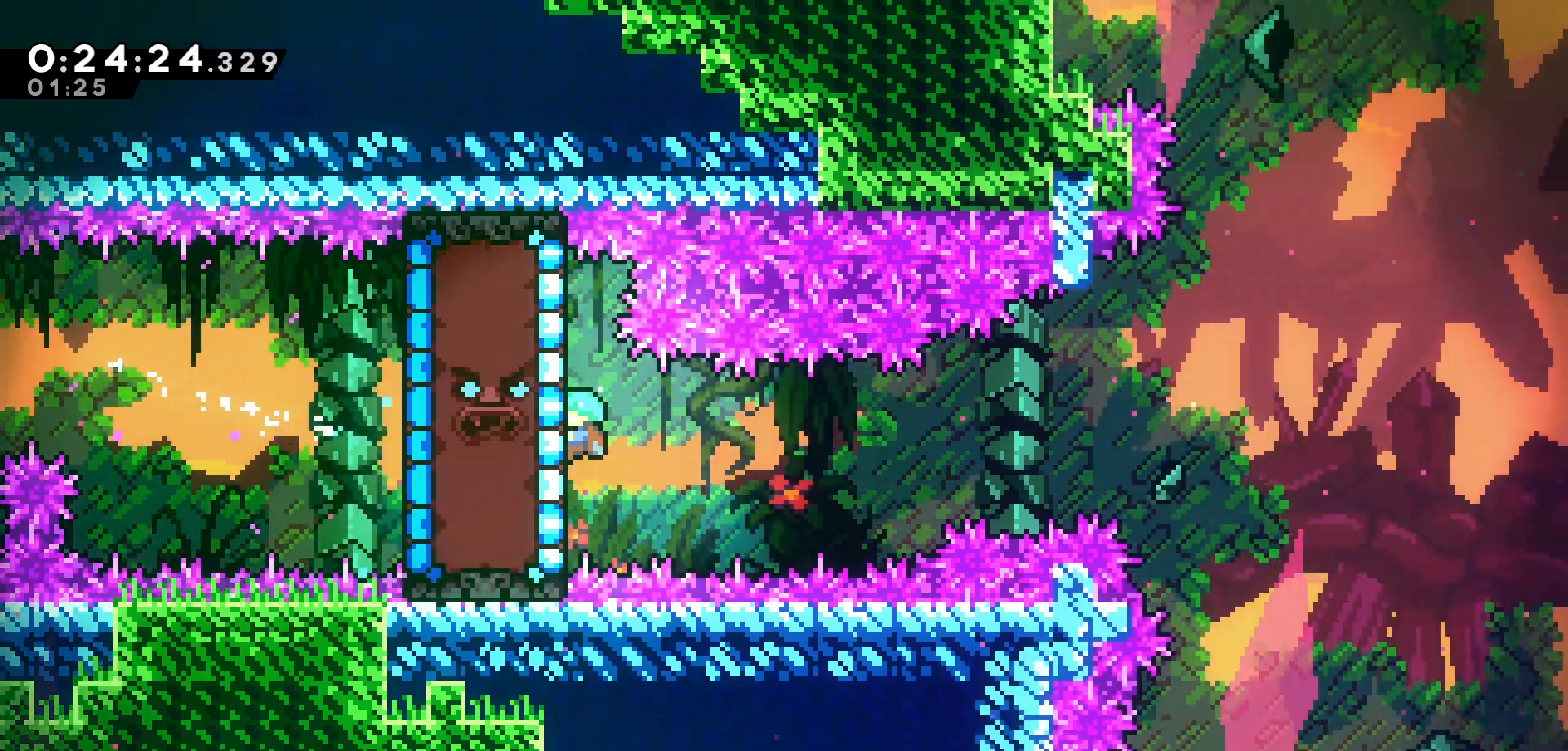
{"keys": ["grab", "jump", "right"], "events": [[50, "right", "down"], [500, "jump", "down"]]}
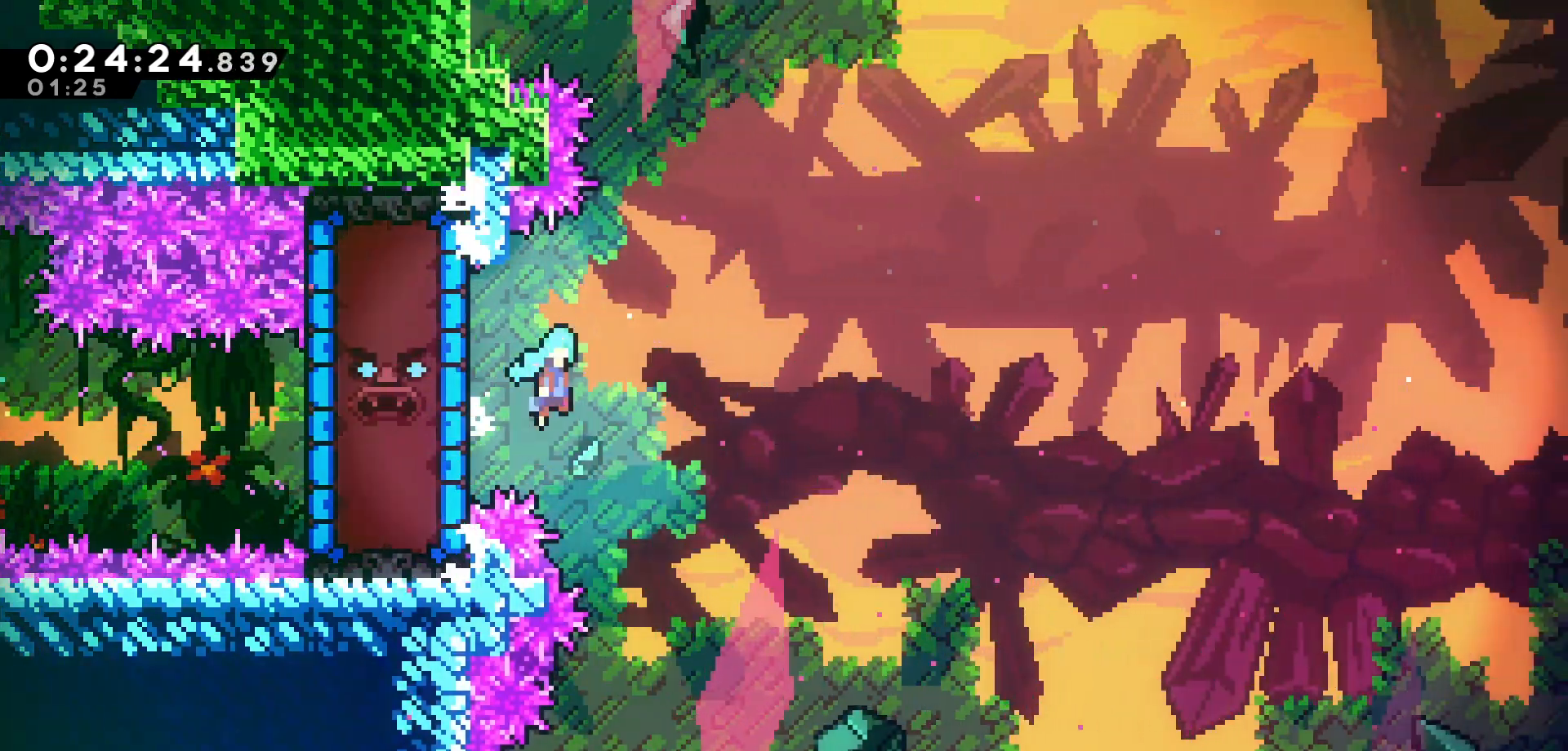
{"keys": ["grab", "jump", "right"], "events": []}
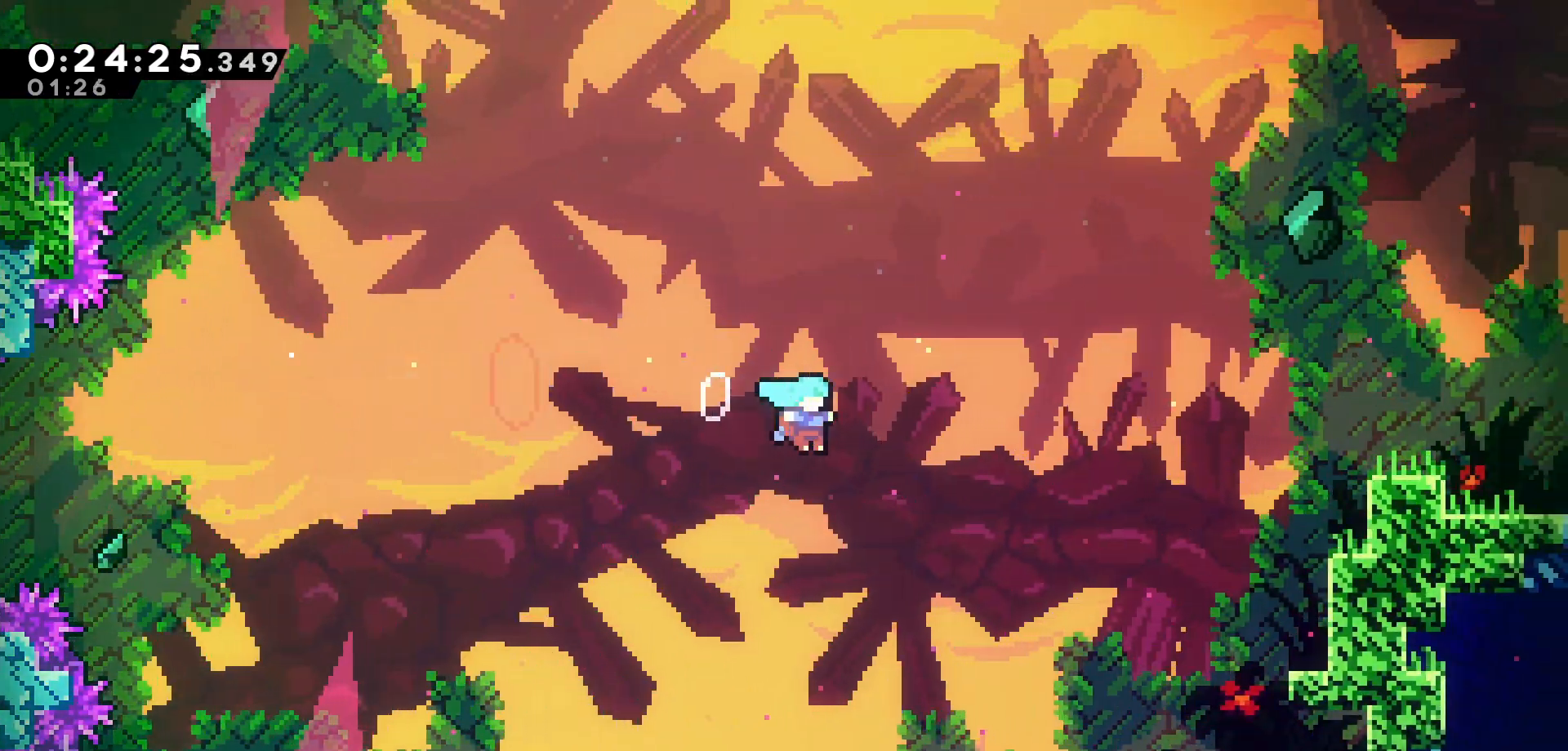
{"keys": [], "events": [[333, "right", "up"], [350, "grab", "up"], [350, "jump", "up"]]}
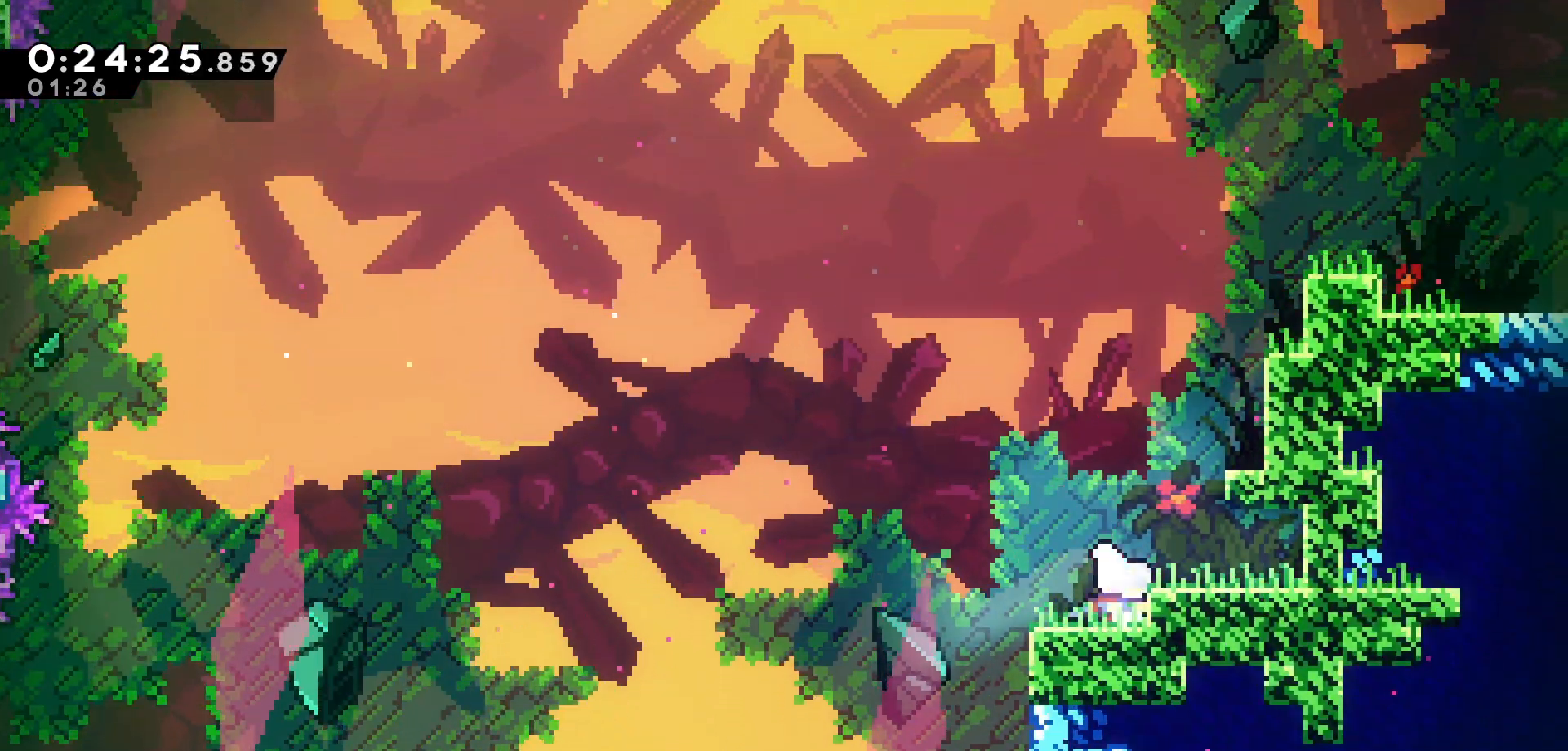
{"keys": ["grab", "right", "up"], "events": [[16, "jump", "down"], [133, "up", "down"], [166, "right", "down"], [250, "jump", "up"], [283, "dash", "down"], [350, "grab", "down"], [433, "dash", "up"]]}
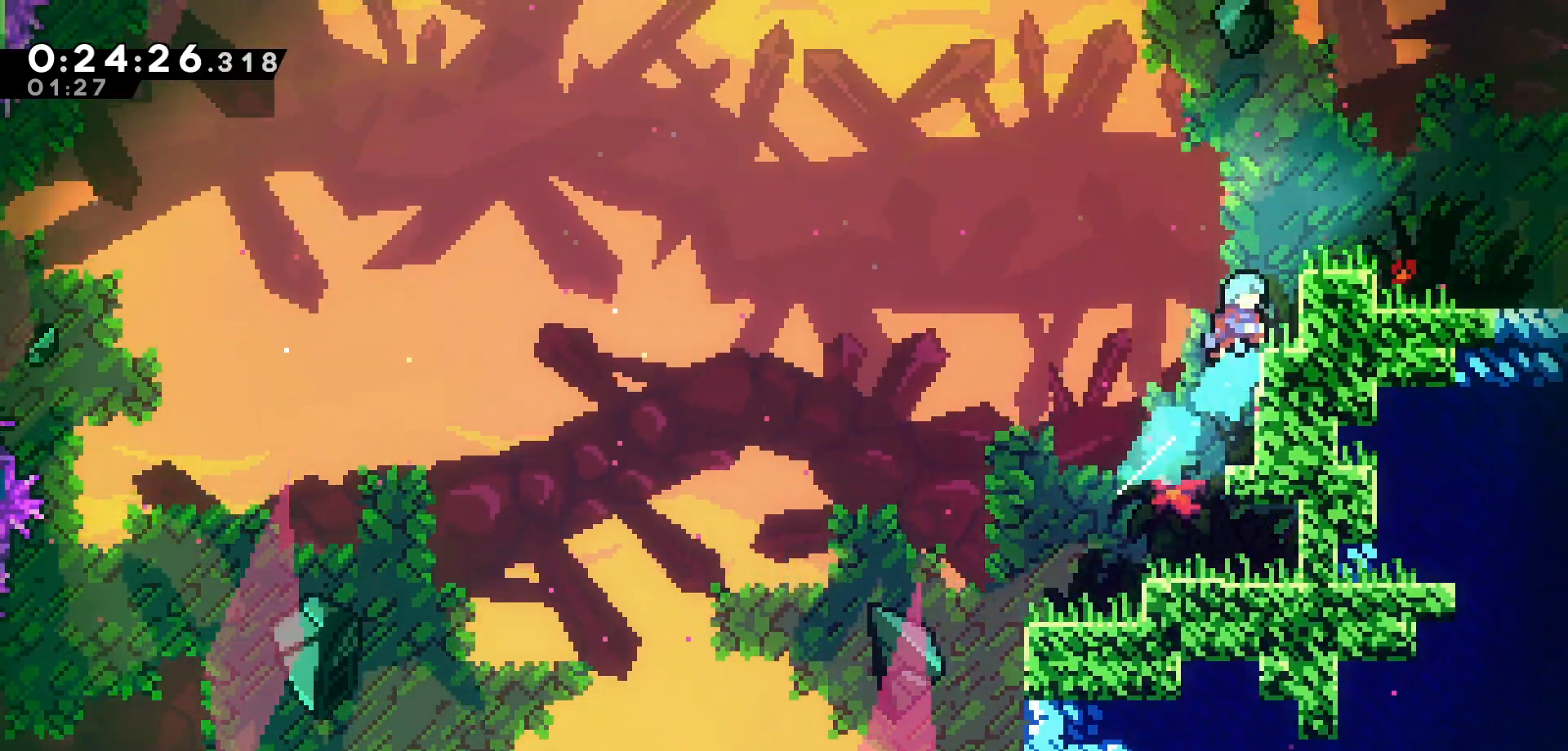
{"keys": ["grab", "jump", "right"], "events": [[33, "jump", "down"], [450, "up", "up"]]}
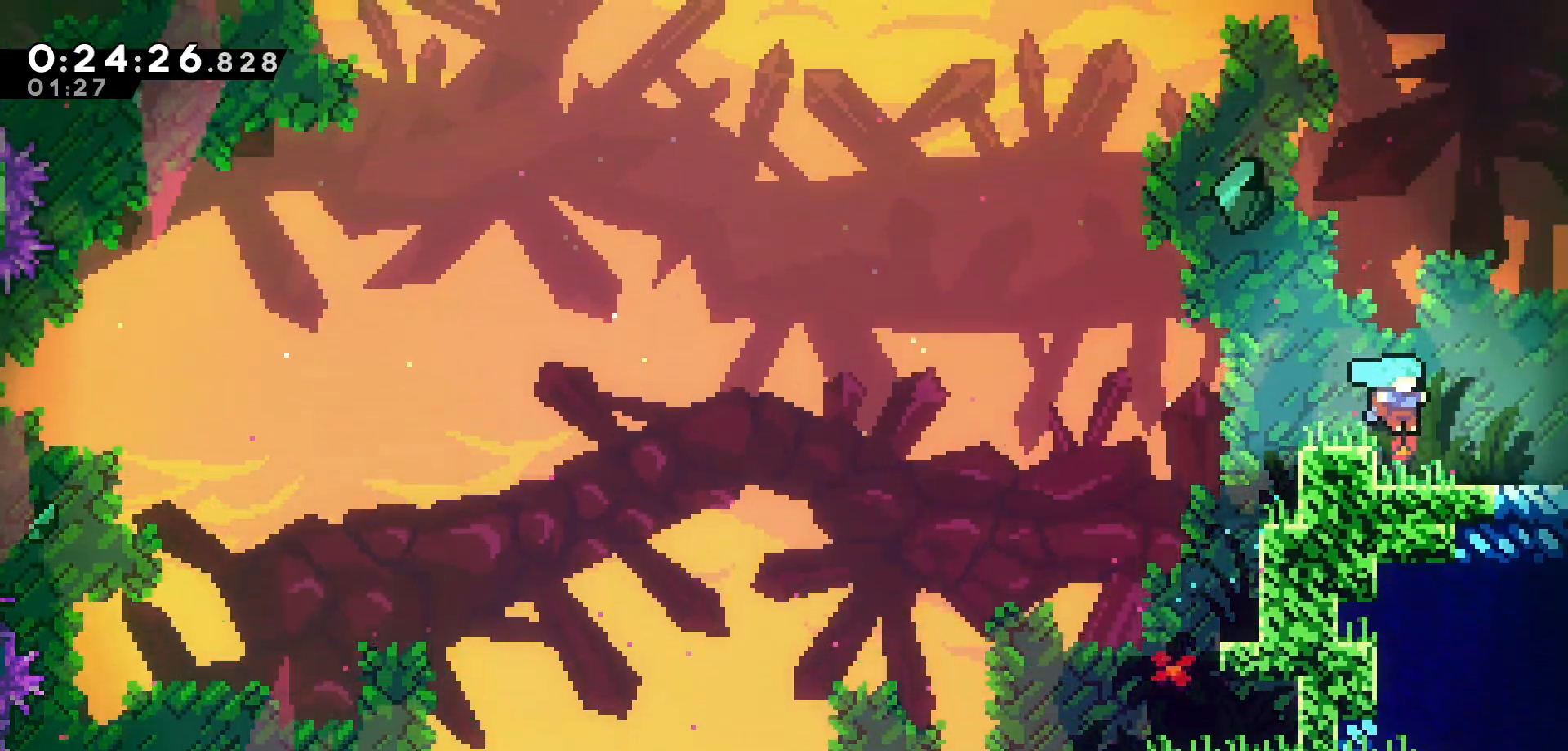
{"keys": ["right"], "events": [[16, "grab", "up"], [16, "jump", "up"], [100, "jump", "down"], [183, "jump", "up"]]}
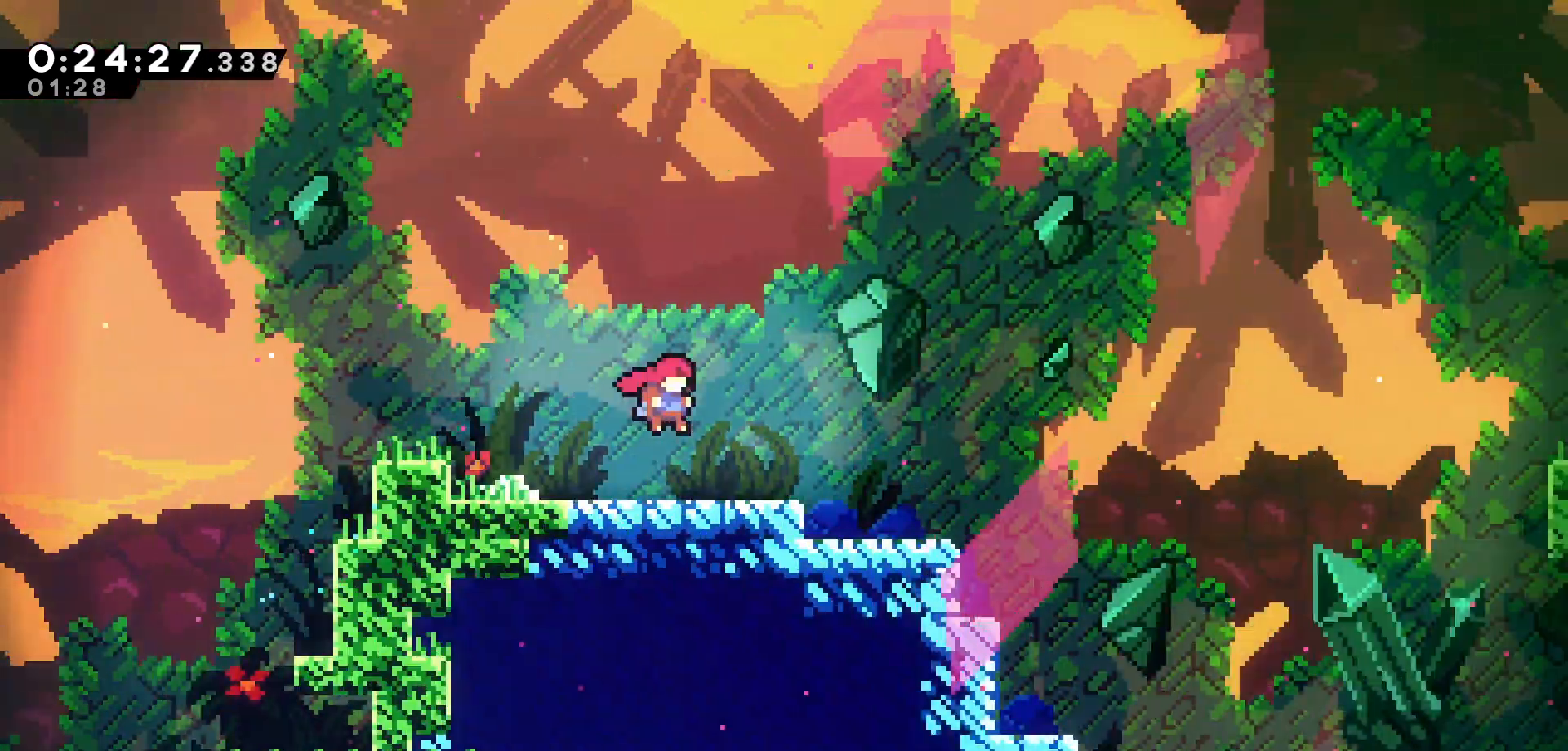
{"keys": ["down", "right"], "events": [[500, "down", "down"]]}
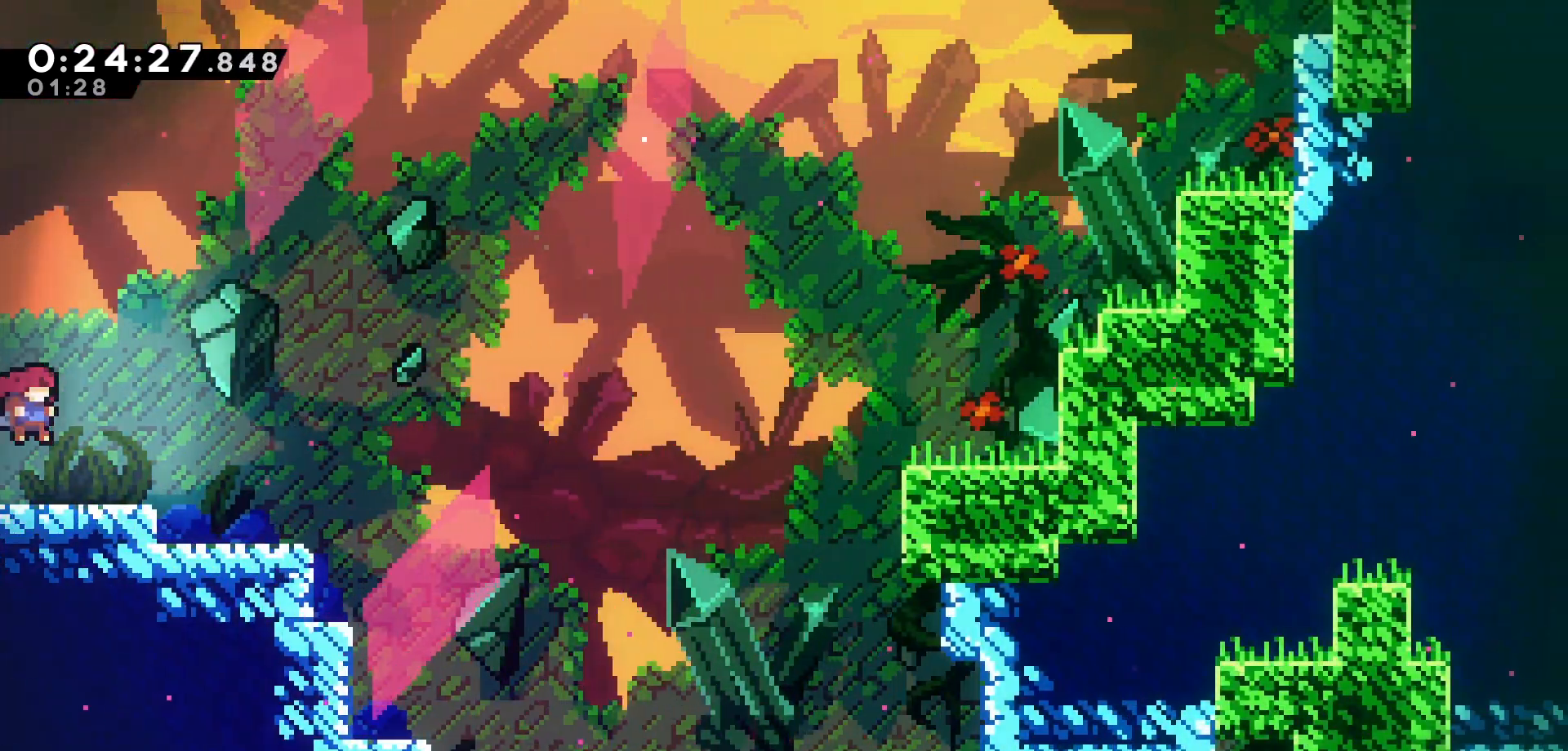
{"keys": ["jump", "right", "up"], "events": [[33, "dash", "down"], [183, "dash", "up"], [183, "down", "up"], [250, "jump", "down"], [500, "up", "down"]]}
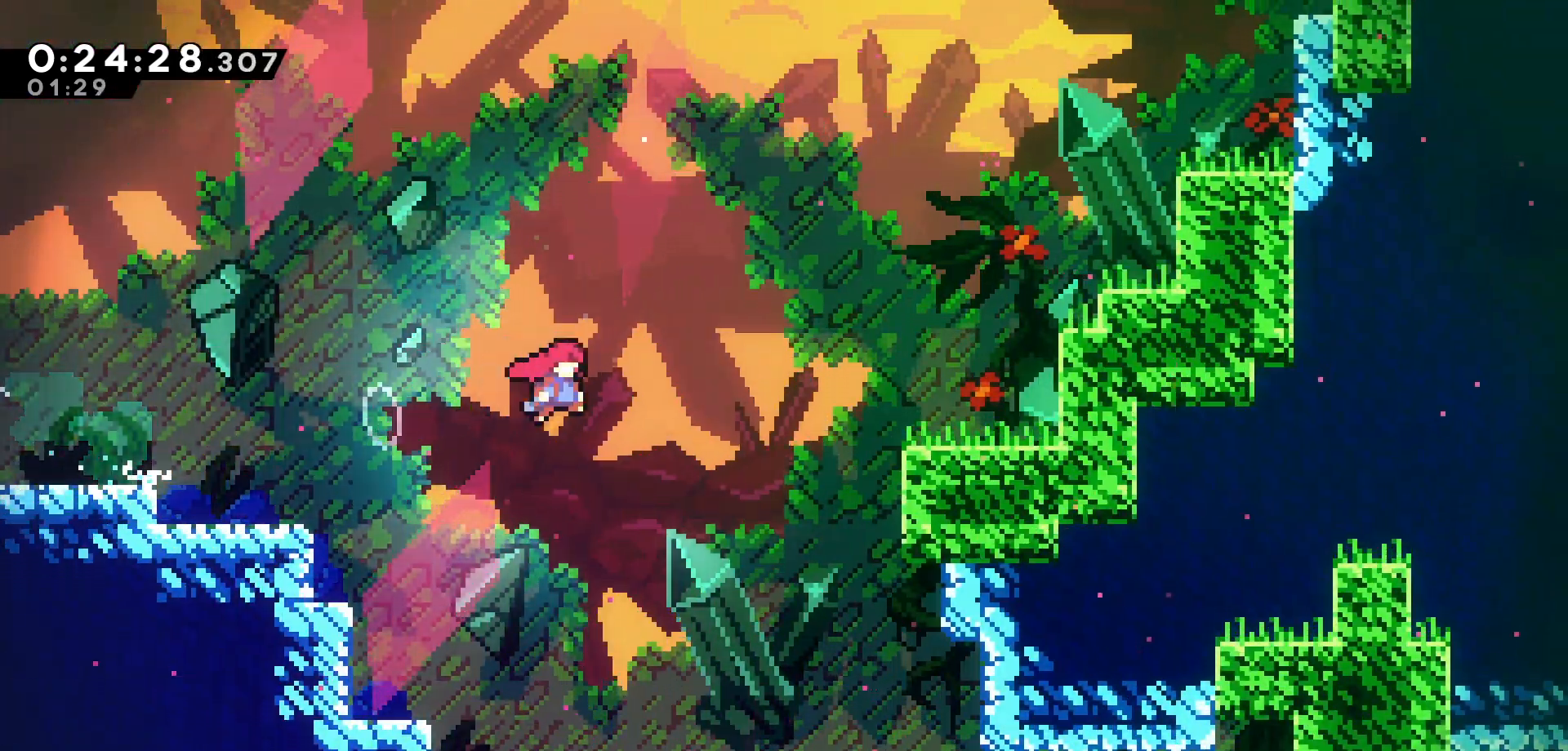
{"keys": ["grab", "right", "up"], "events": [[150, "jump", "up"], [233, "dash", "down"], [400, "grab", "down"], [500, "dash", "up"]]}
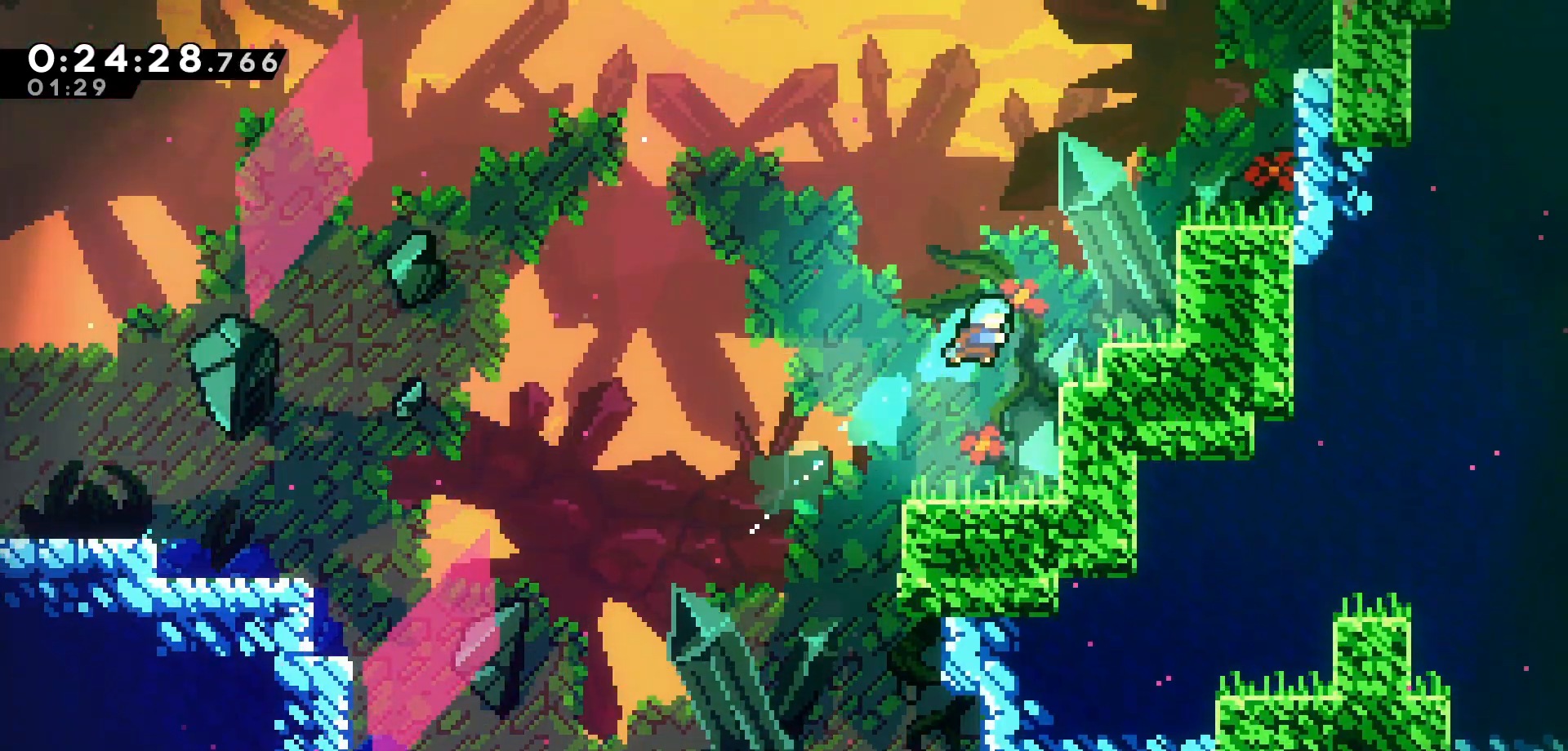
{"keys": [], "events": [[233, "jump", "down"], [350, "jump", "up"], [383, "grab", "up"], [450, "right", "up"], [450, "up", "up"]]}
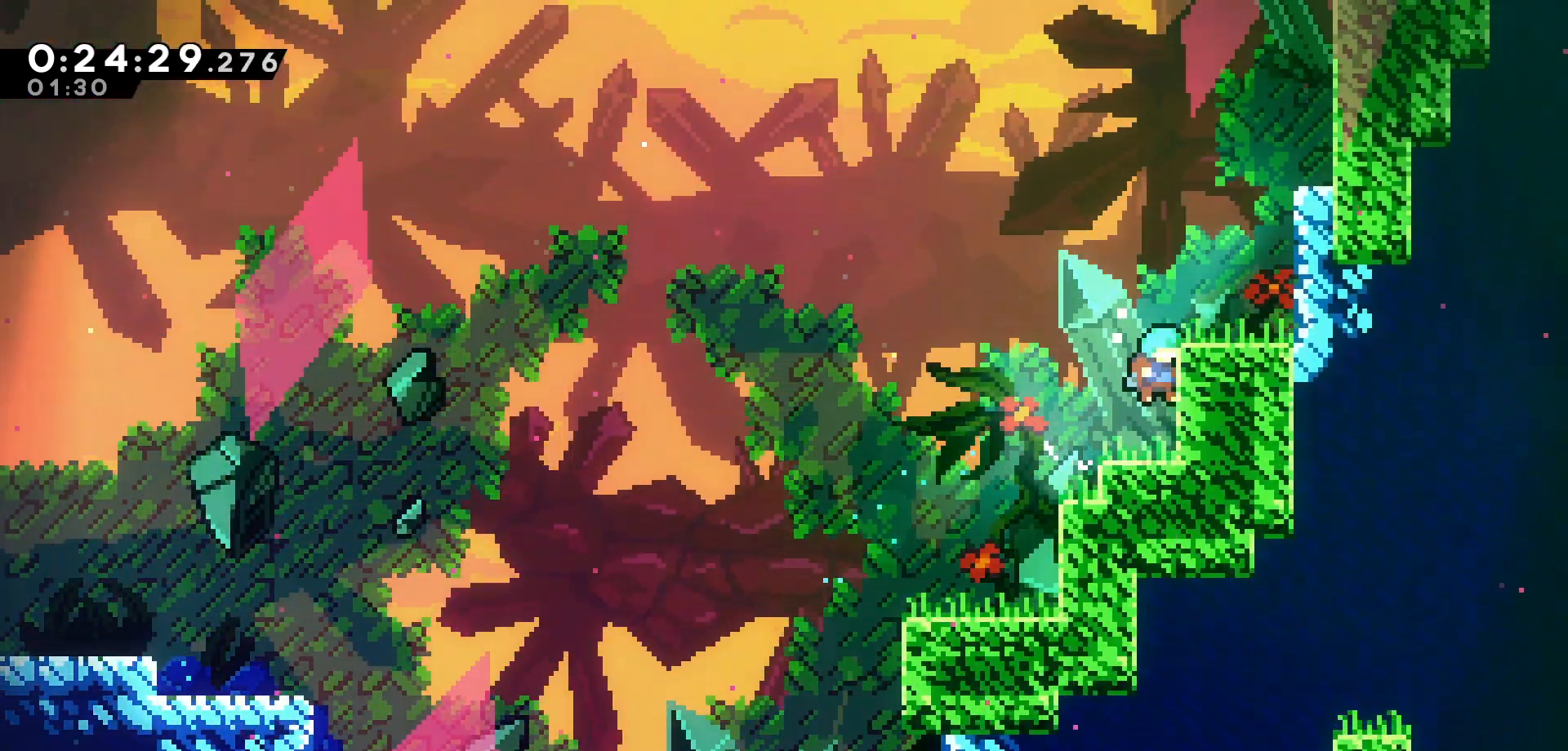
{"keys": ["dash", "right", "up"], "events": [[100, "left", "down"], [166, "jump", "down"], [233, "left", "up"], [316, "right", "down"], [333, "up", "down"], [416, "jump", "up"], [483, "dash", "down"]]}
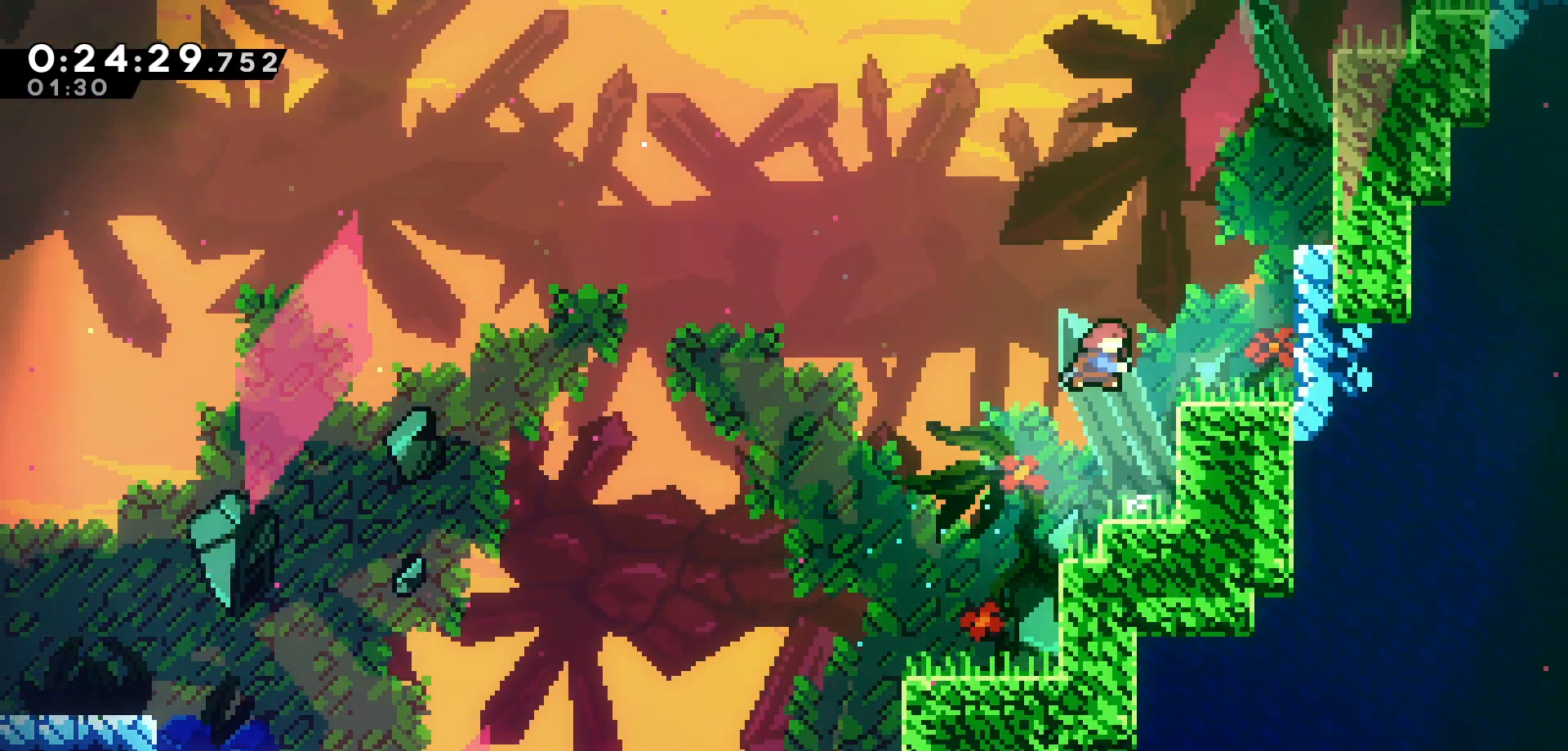
{"keys": ["grab", "jump", "right", "up"], "events": [[100, "grab", "down"], [150, "dash", "up"], [283, "jump", "down"], [433, "jump", "up"], [483, "jump", "down"]]}
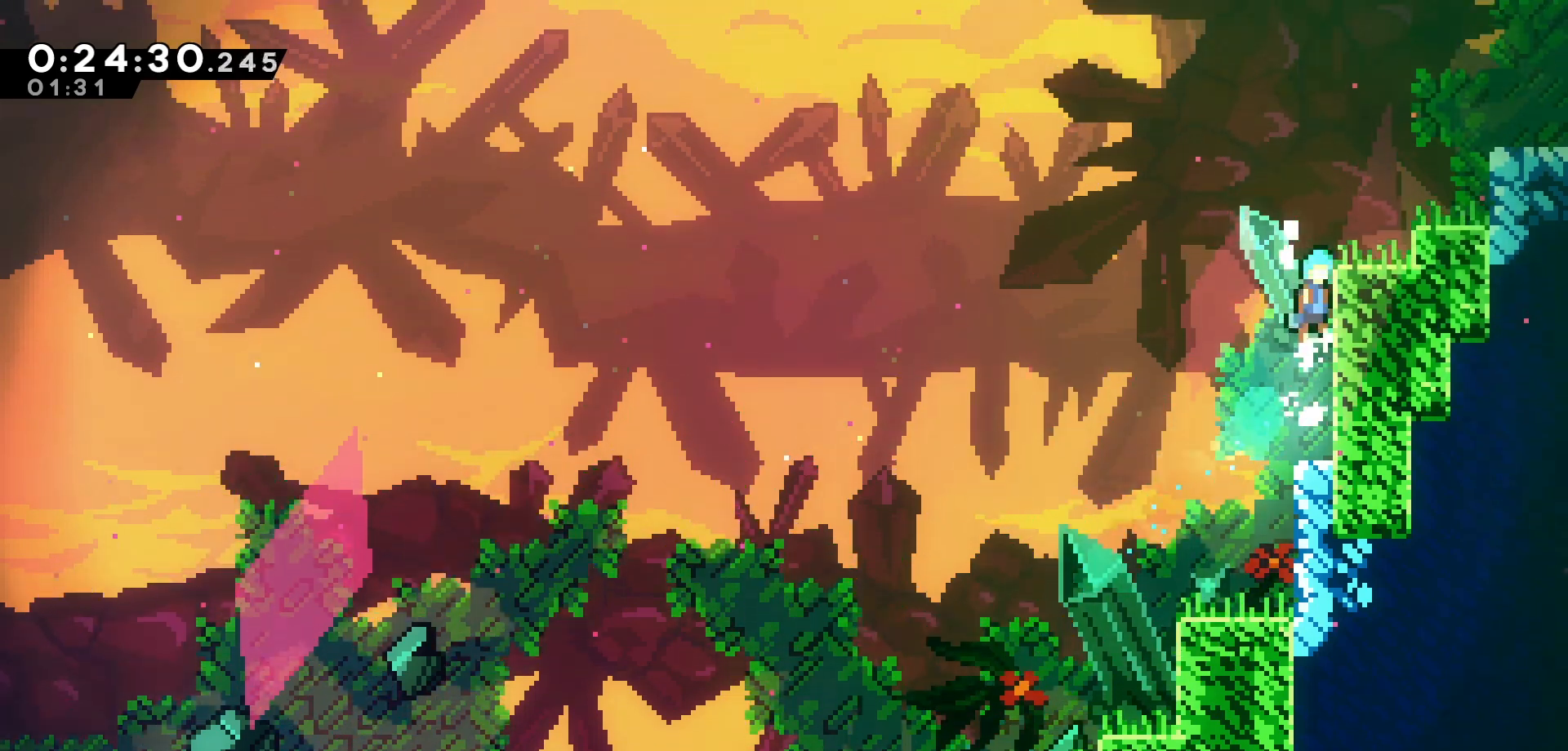
{"keys": ["grab"], "events": [[166, "jump", "up"], [183, "jump", "down"], [350, "jump", "up"], [483, "right", "up"], [500, "up", "up"]]}
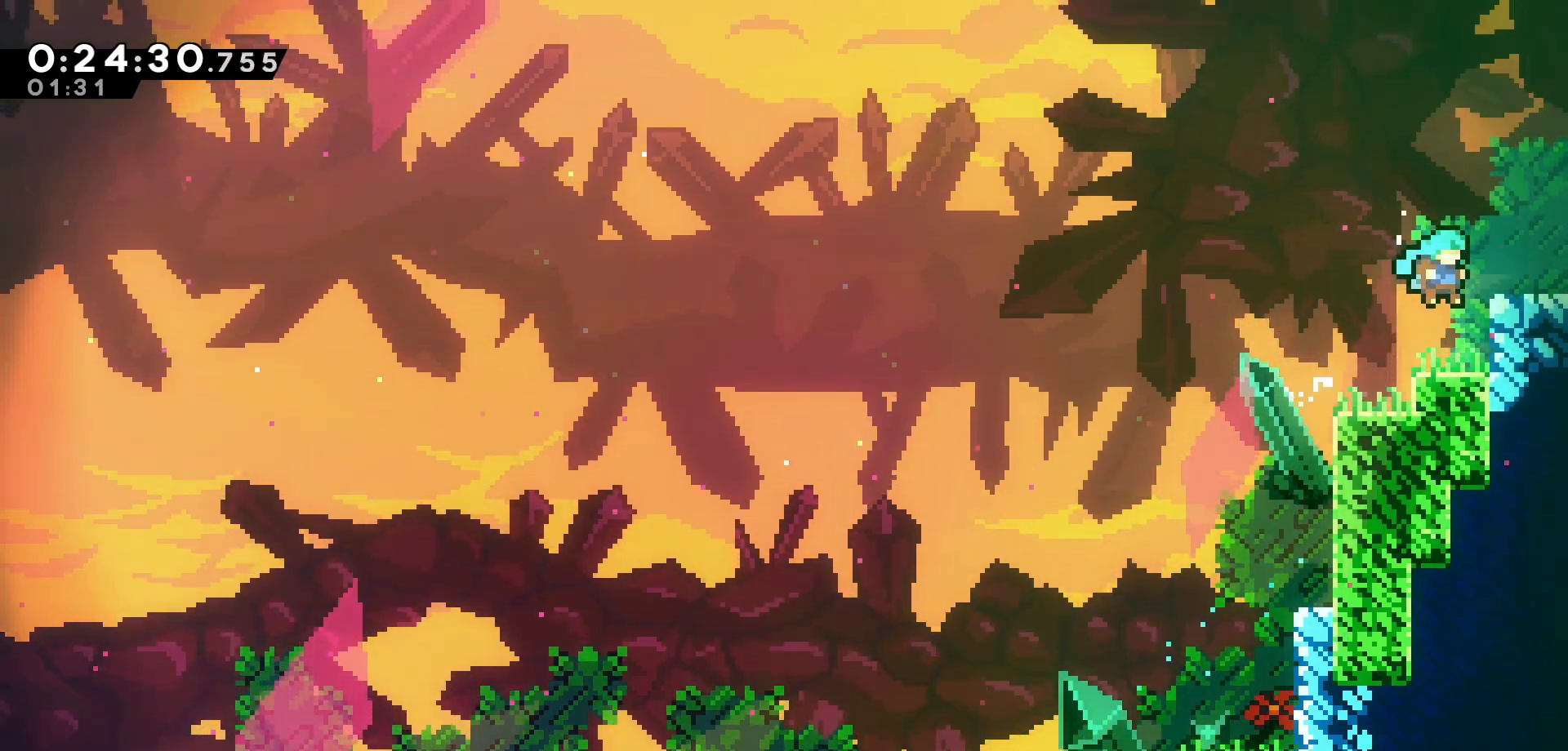
{"keys": ["grab", "right"], "events": [[133, "jump", "down"], [216, "right", "down"], [333, "jump", "up"]]}
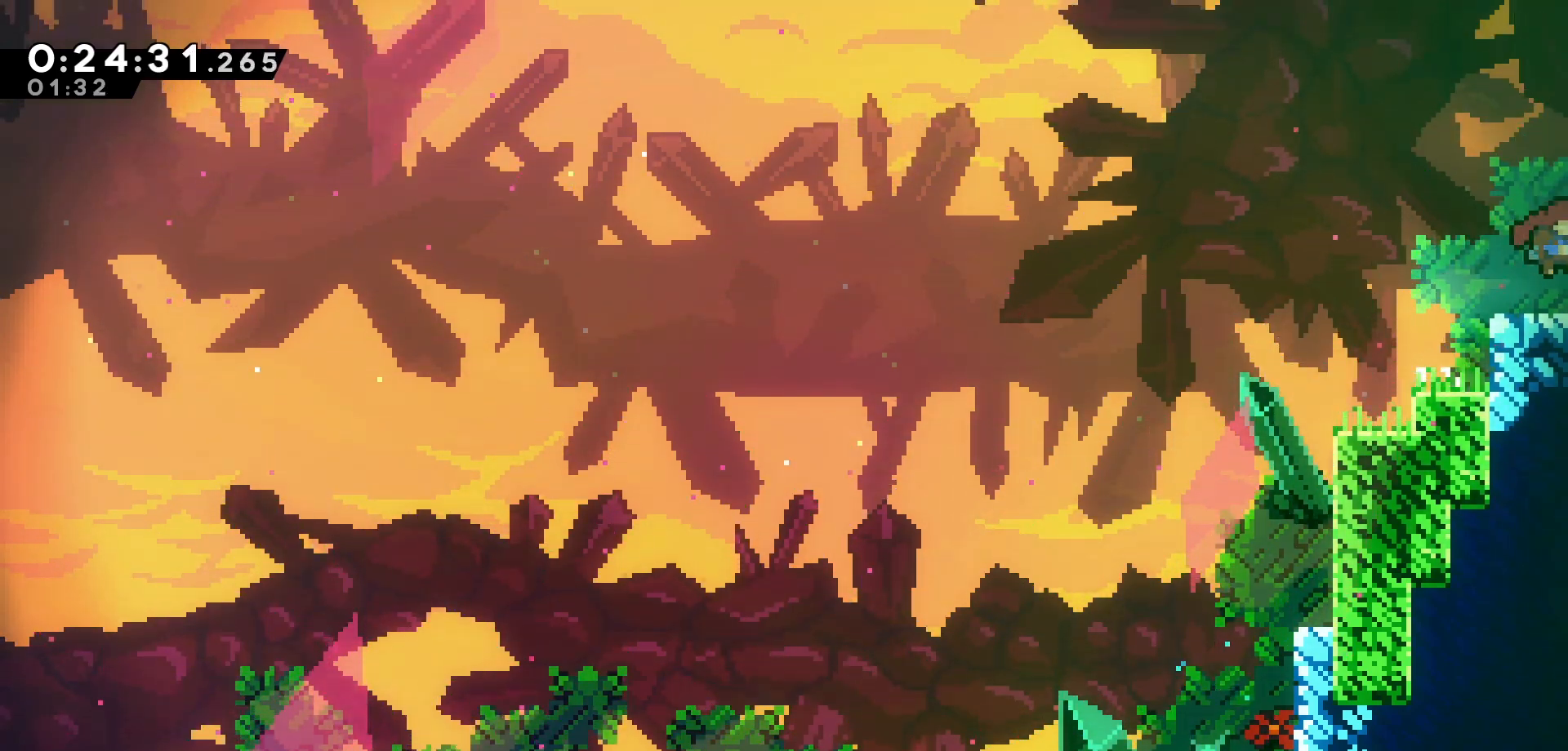
{"keys": ["right"], "events": [[200, "grab", "up"]]}
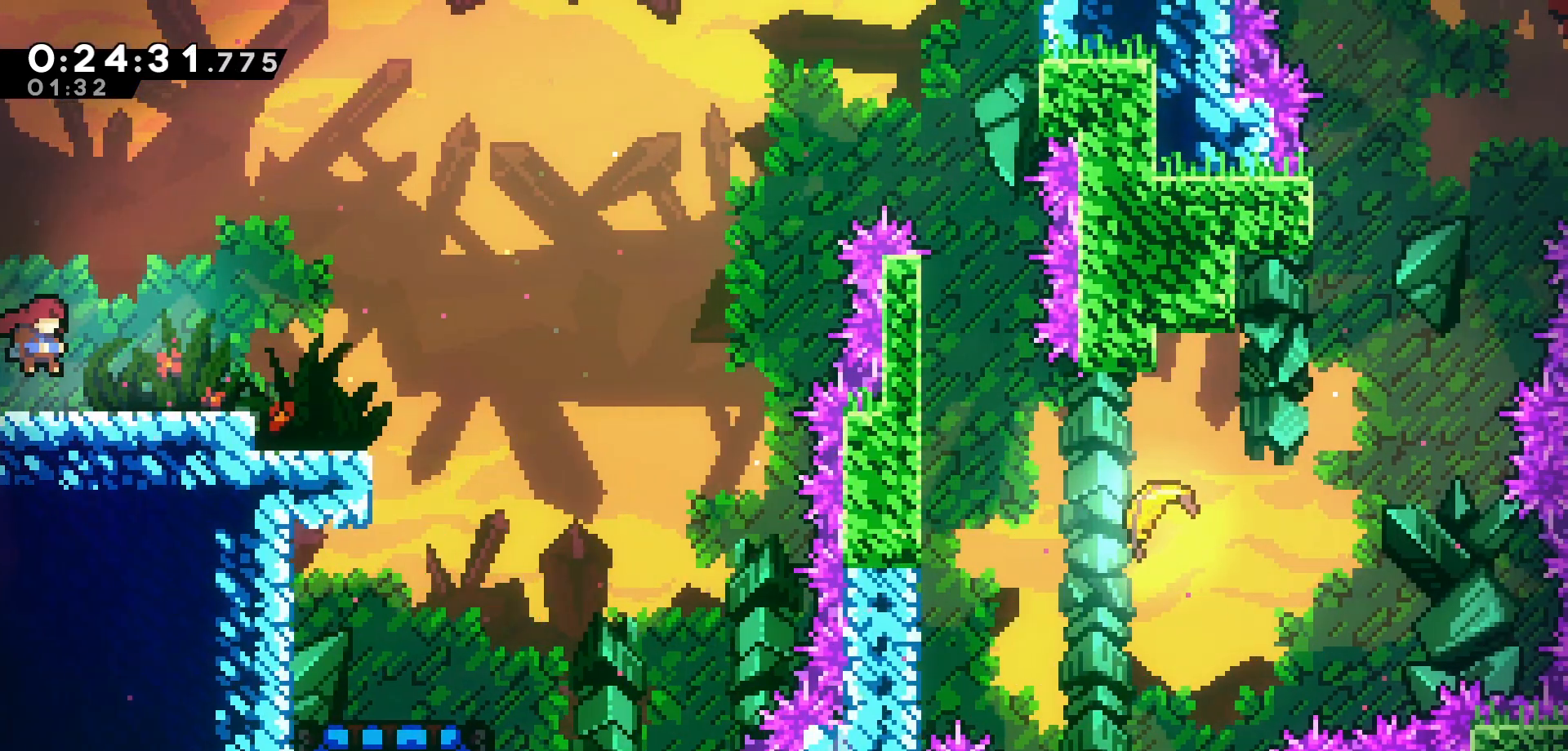
{"keys": ["jump", "right"], "events": [[383, "jump", "down"]]}
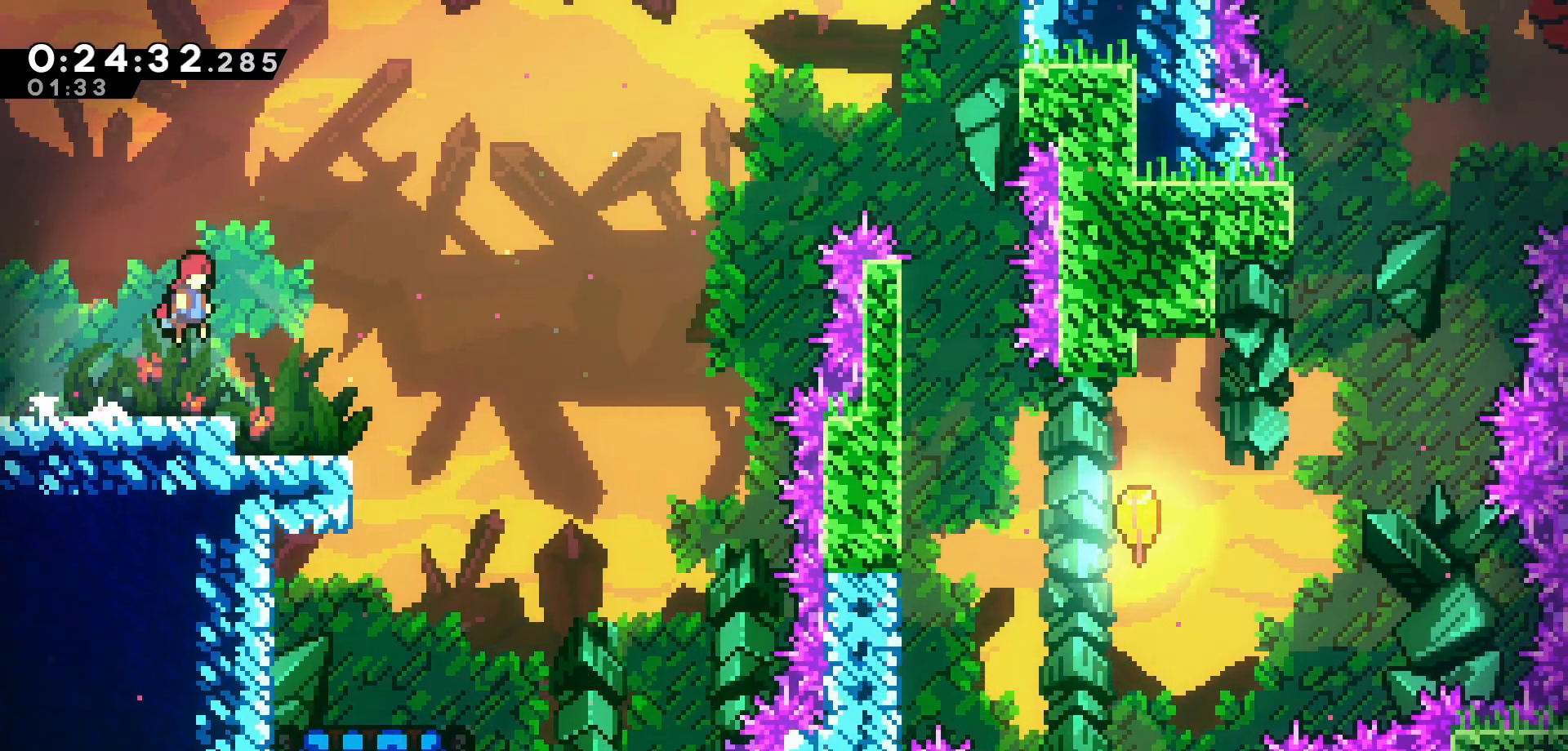
{"keys": ["down"], "events": [[66, "jump", "up"], [466, "right", "up"], [483, "down", "down"]]}
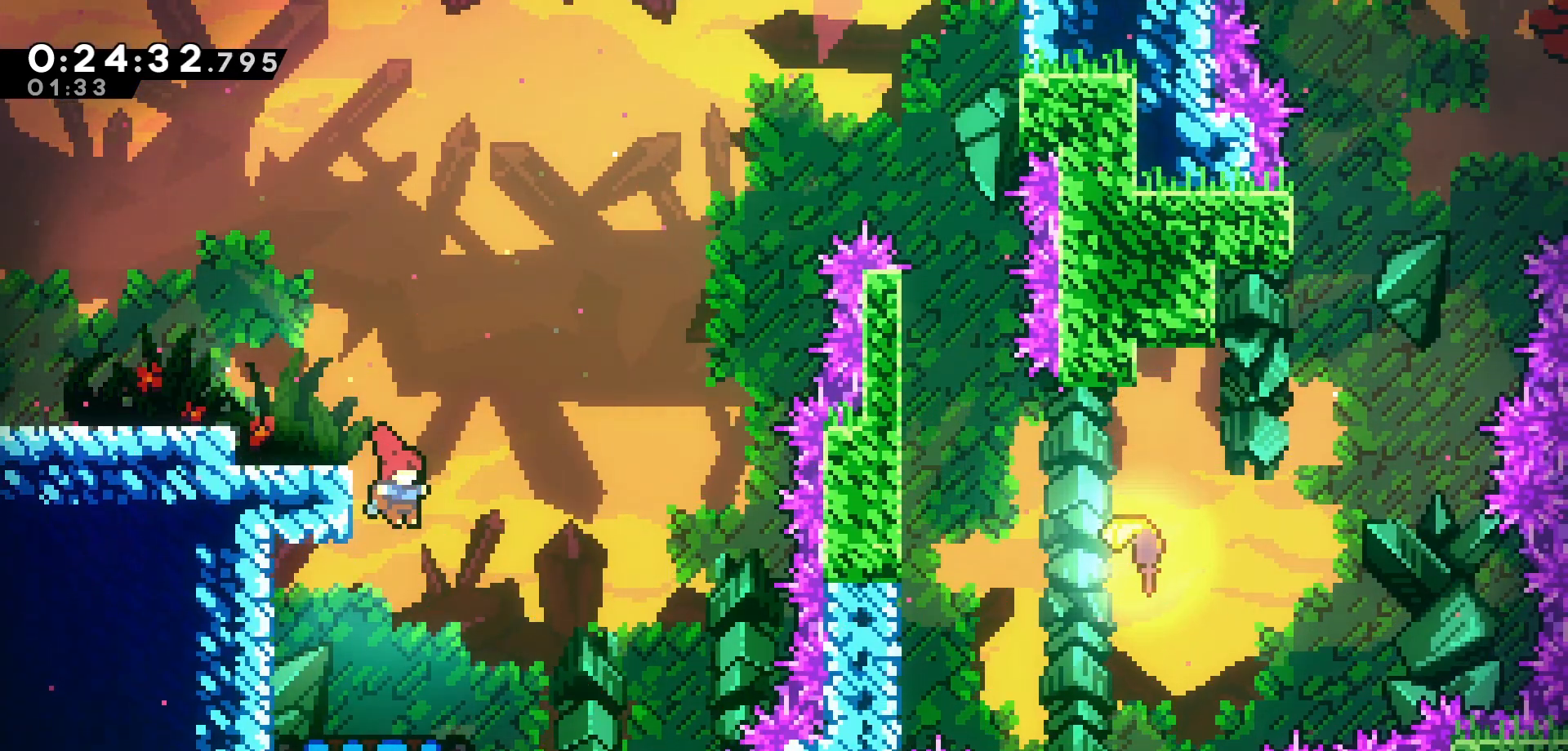
{"keys": [], "events": [[150, "dash", "down"], [283, "dash", "up"], [450, "down", "up"]]}